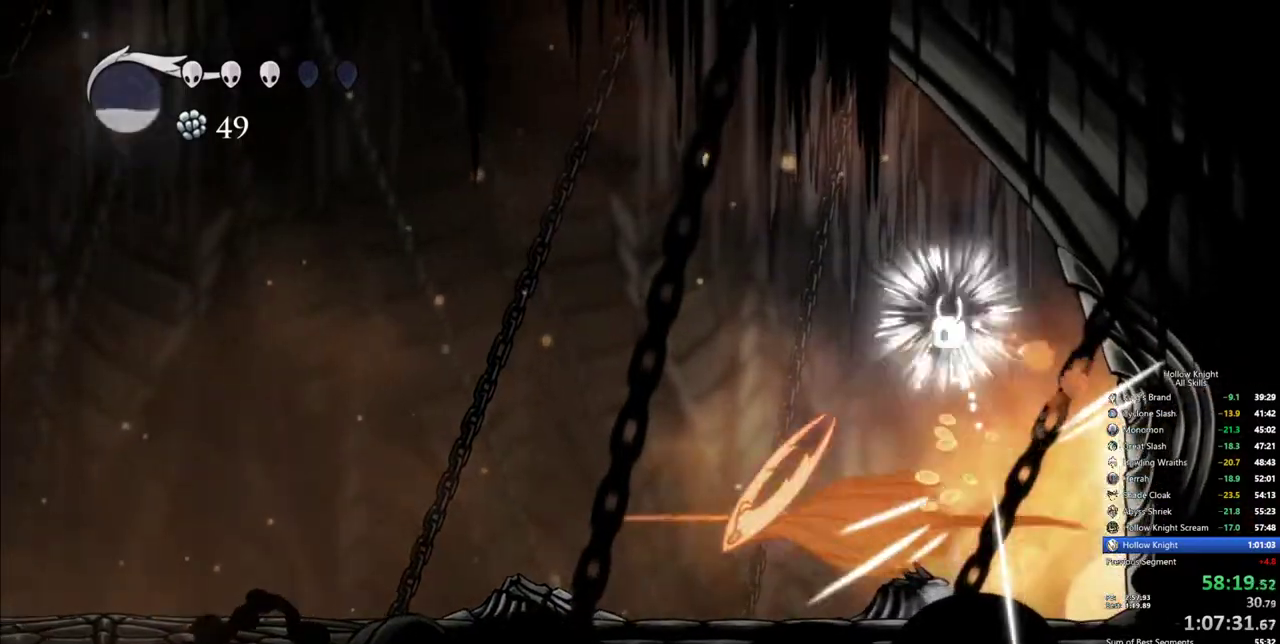
Gameplay with keyboard; each line is a JSON object with the keys held at the frame after it. "events" lists presses ("down") and releases ("up") of "cdash", "dash", "dnail", "down", "heal", "inv", "jump", "left", "nail", "right", "spell" and "up" between this image and that frame as [ms after this image, input, new state], when the widget could be followed in between. No other keys are recorded. Mouse input is not recorded. Key names are as the overlay labels them; some are game actions (e.g. jump) rather than physical keys.
{"keys": ["left"], "events": [[33, "nail", "up"], [133, "down", "up"]]}
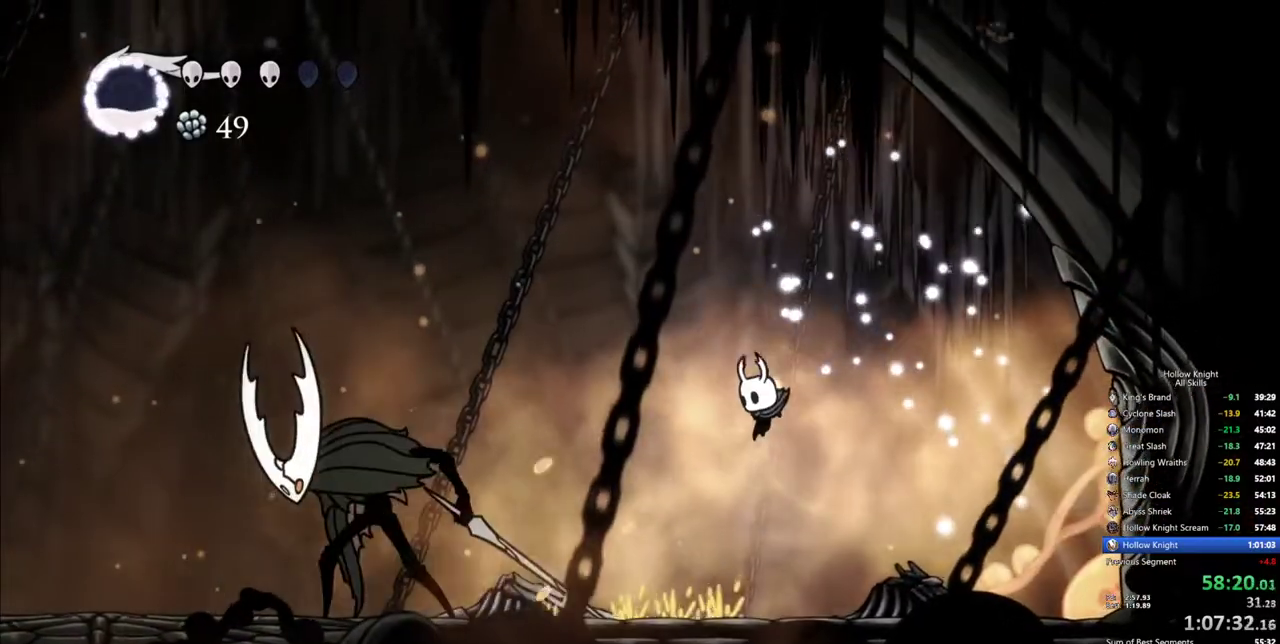
{"keys": ["left"], "events": [[150, "spell", "down"], [233, "spell", "up"], [283, "left", "up"], [383, "left", "down"]]}
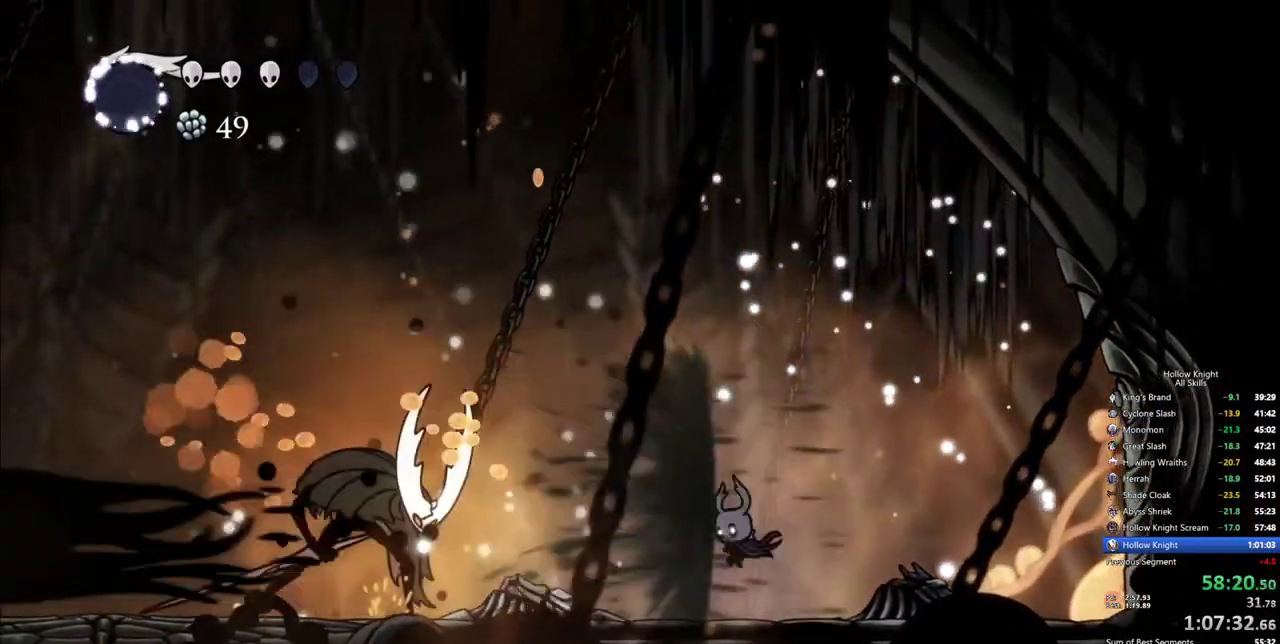
{"keys": ["left"], "events": []}
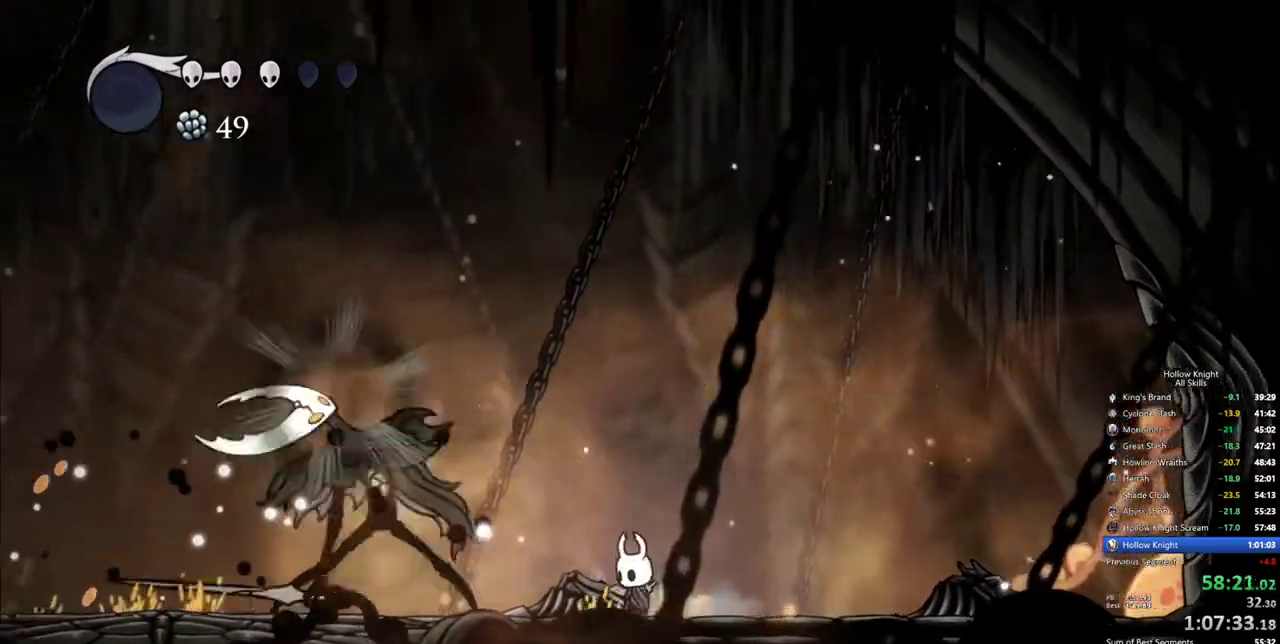
{"keys": [], "events": [[133, "nail", "down"], [217, "nail", "up"], [317, "left", "up"]]}
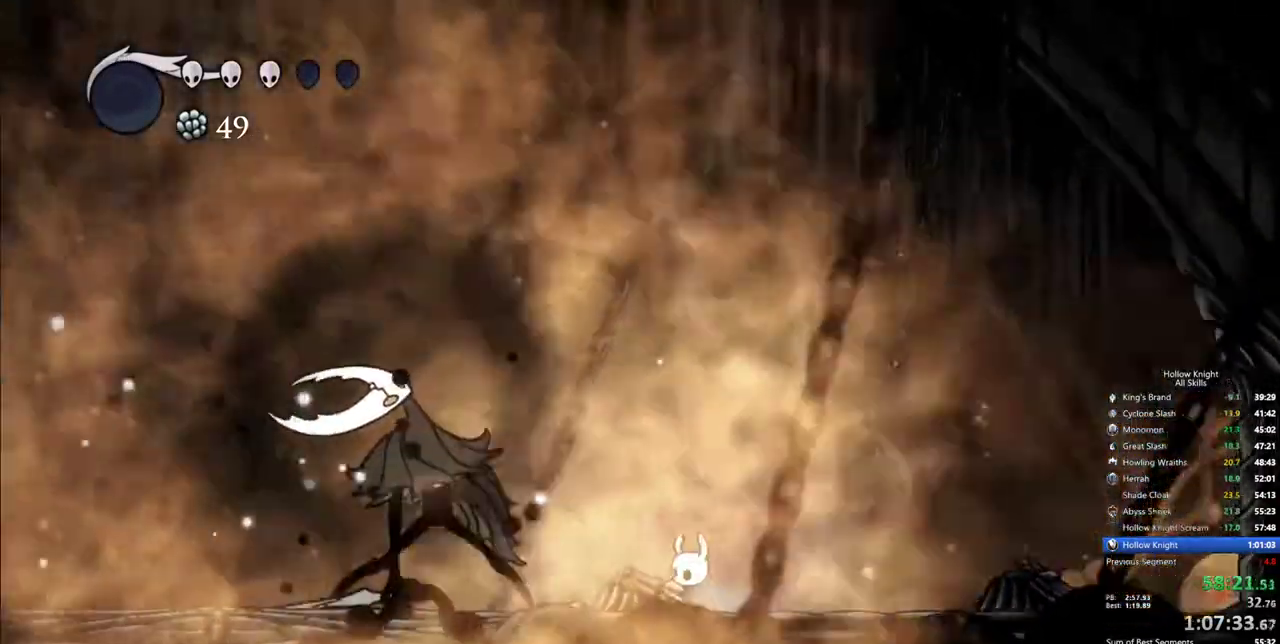
{"keys": ["left"], "events": [[283, "left", "down"]]}
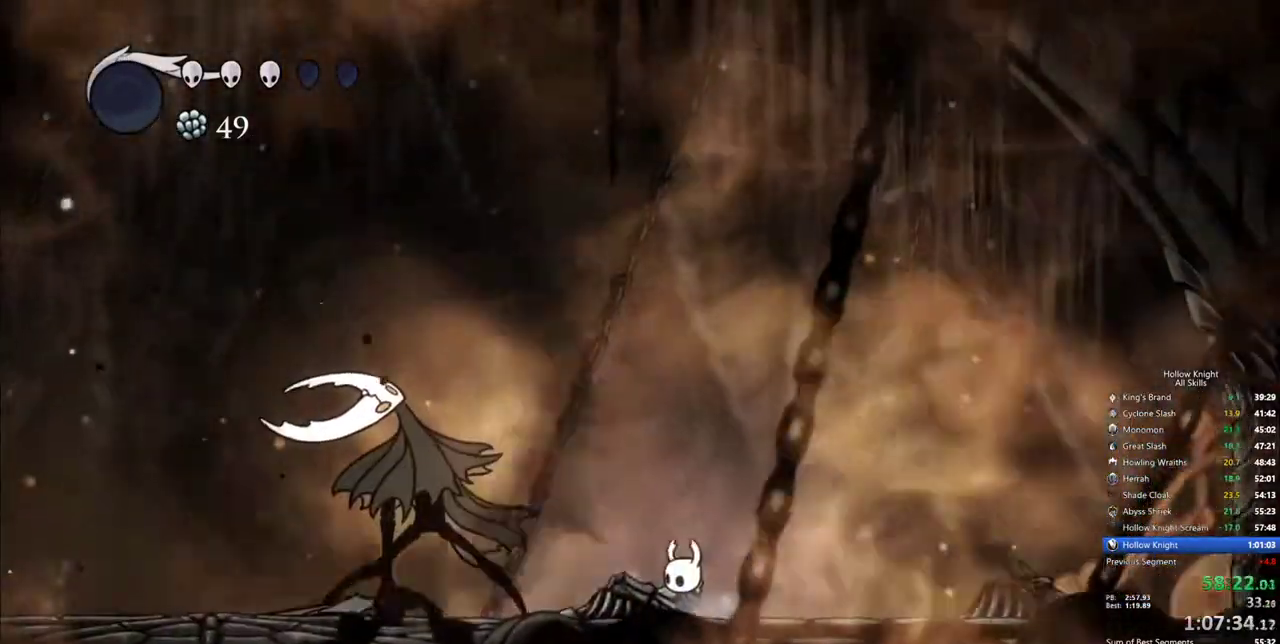
{"keys": ["left", "nail"], "events": [[483, "nail", "down"]]}
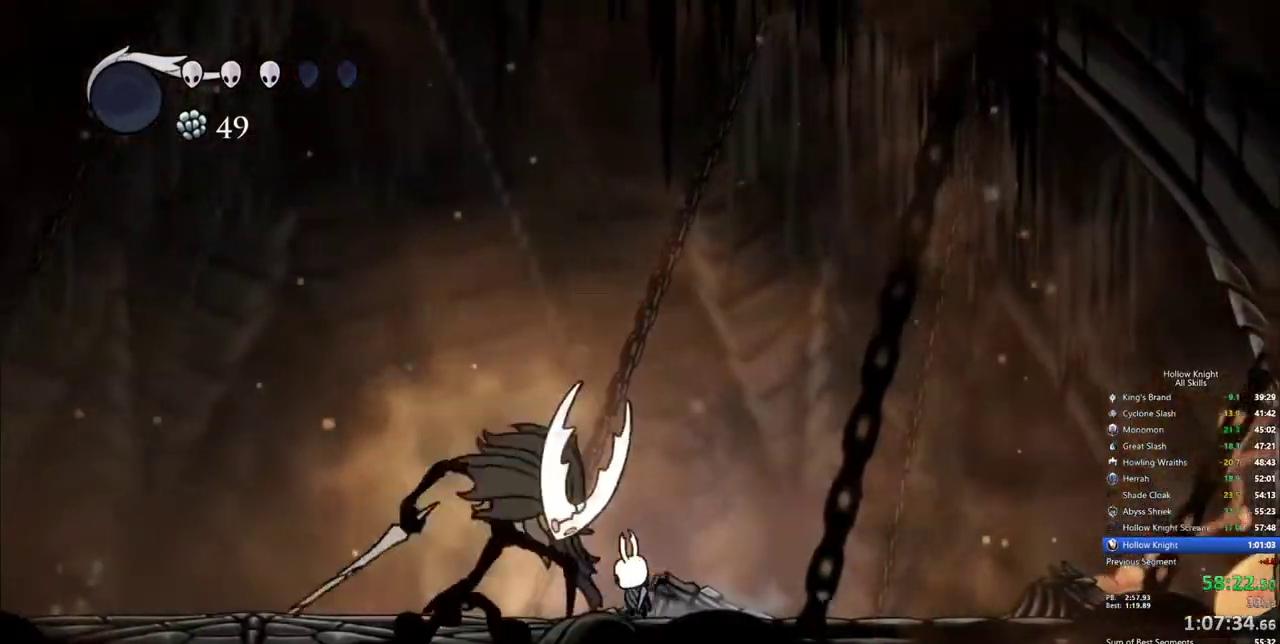
{"keys": [], "events": [[83, "left", "up"], [133, "nail", "up"], [367, "left", "down"], [417, "nail", "down"], [450, "left", "up"], [500, "nail", "up"]]}
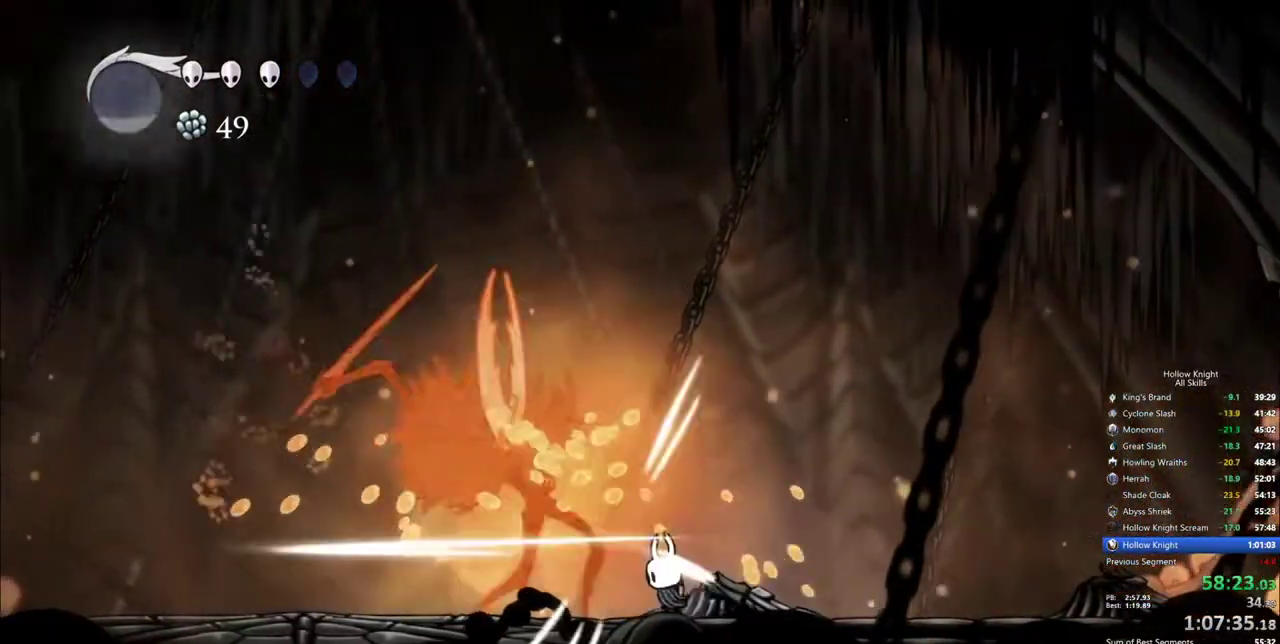
{"keys": ["right"], "events": [[233, "left", "down"], [333, "nail", "down"], [383, "left", "up"], [433, "right", "down"], [467, "nail", "up"]]}
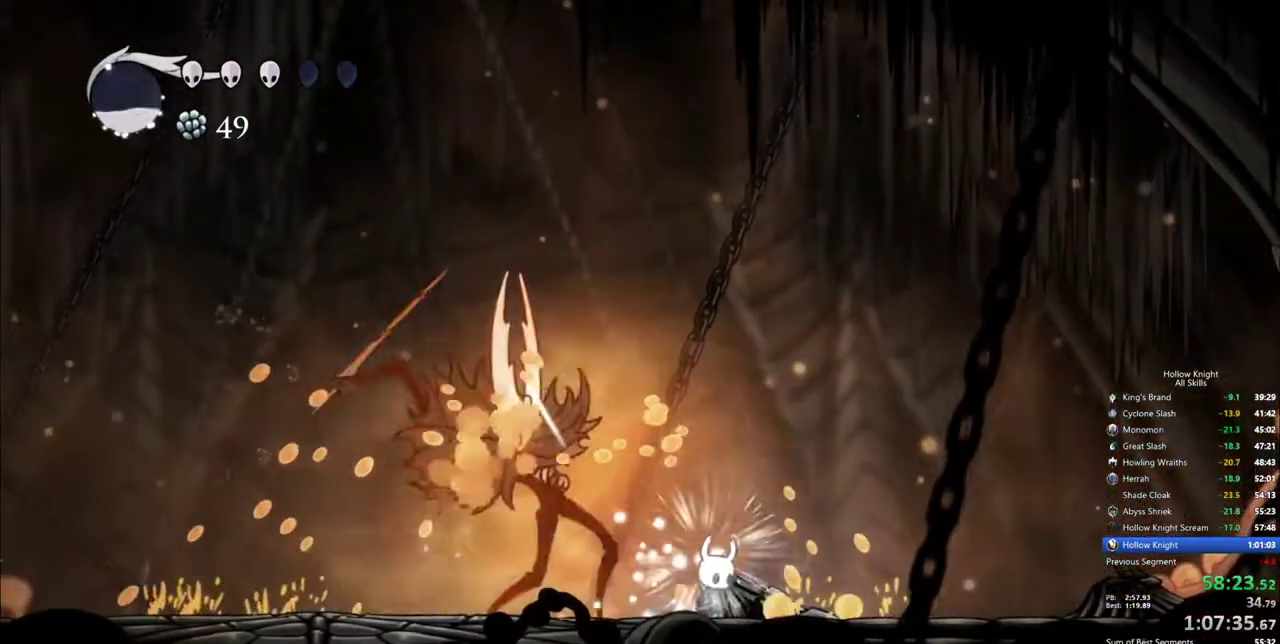
{"keys": ["heal"], "events": [[117, "right", "up"], [167, "heal", "down"]]}
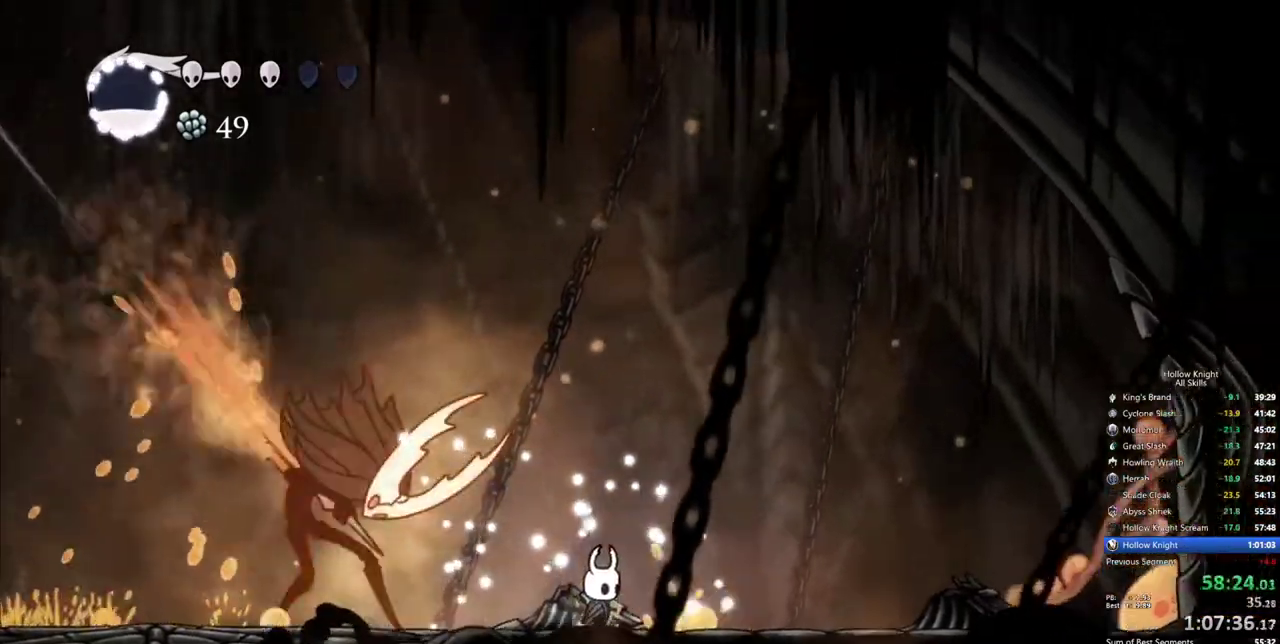
{"keys": ["heal"], "events": []}
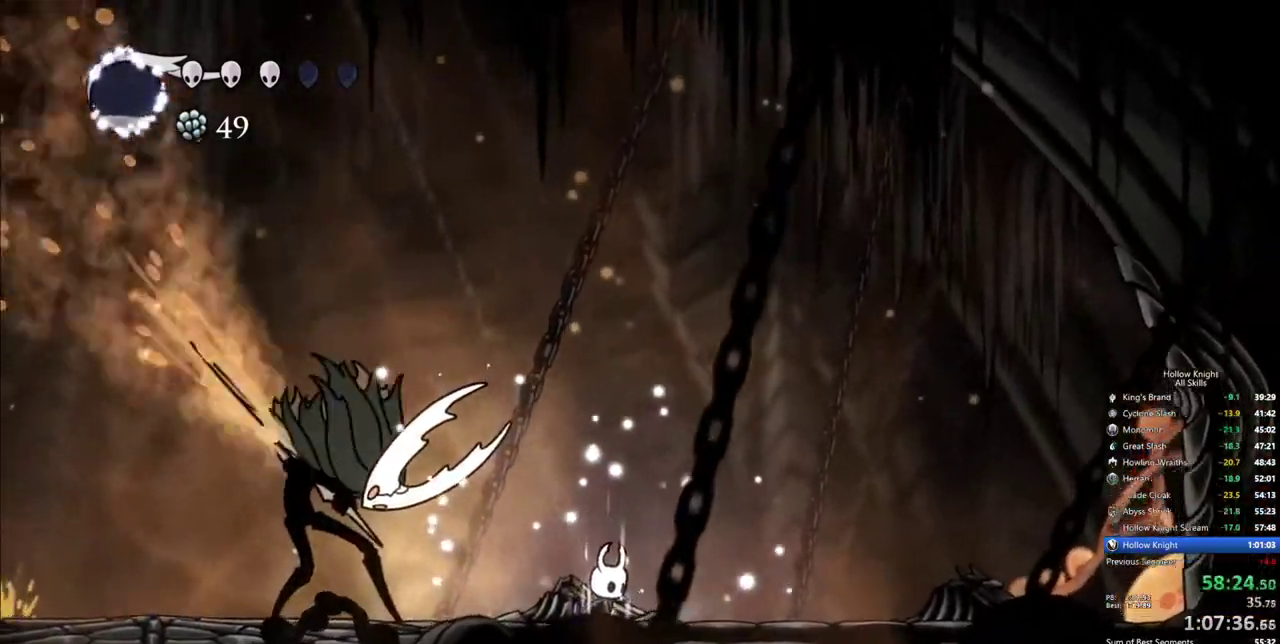
{"keys": ["heal"], "events": []}
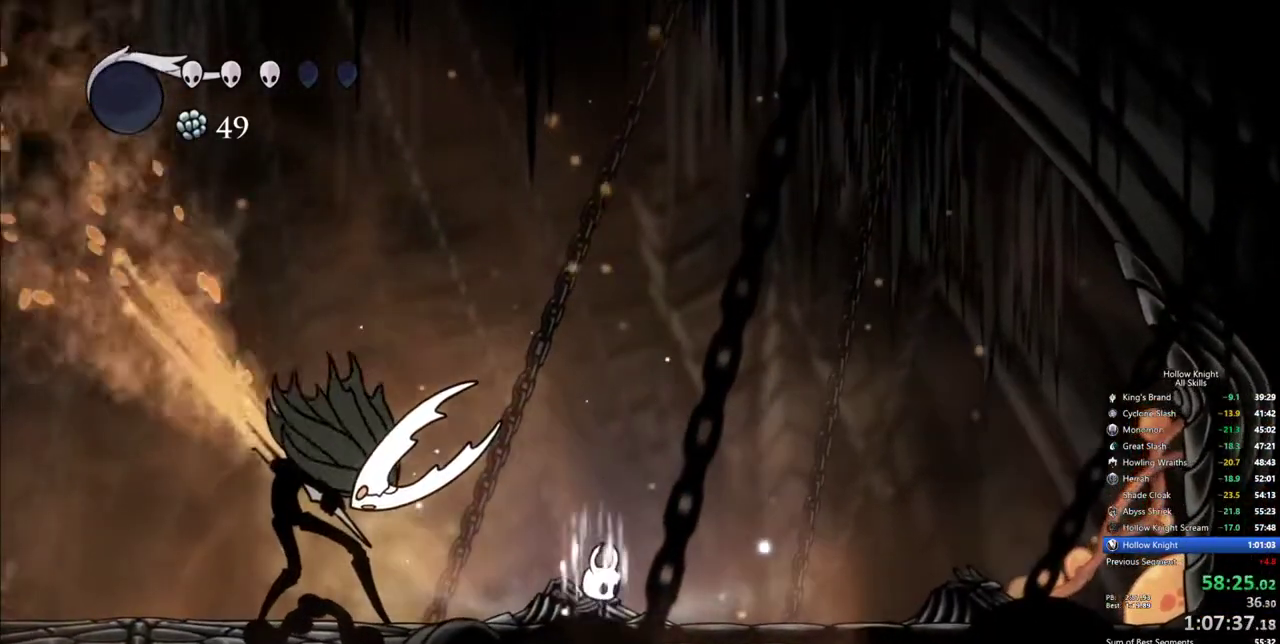
{"keys": ["left"], "events": [[350, "left", "down"], [400, "heal", "up"]]}
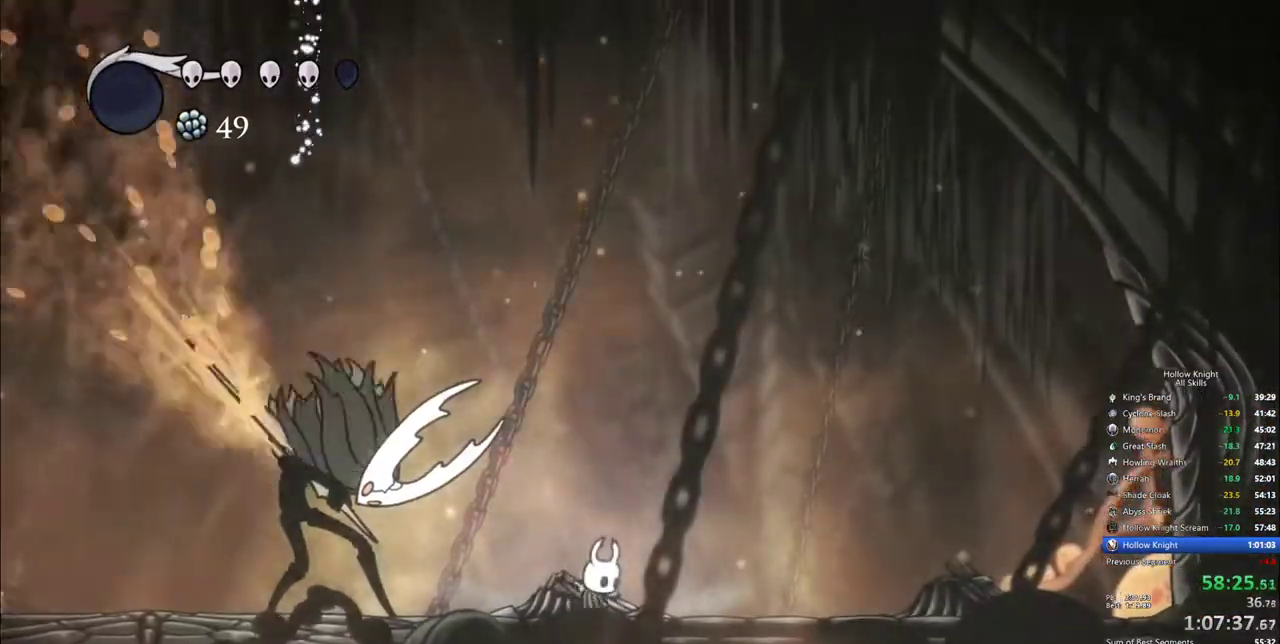
{"keys": [], "events": [[183, "nail", "down"], [317, "left", "up"], [367, "nail", "up"]]}
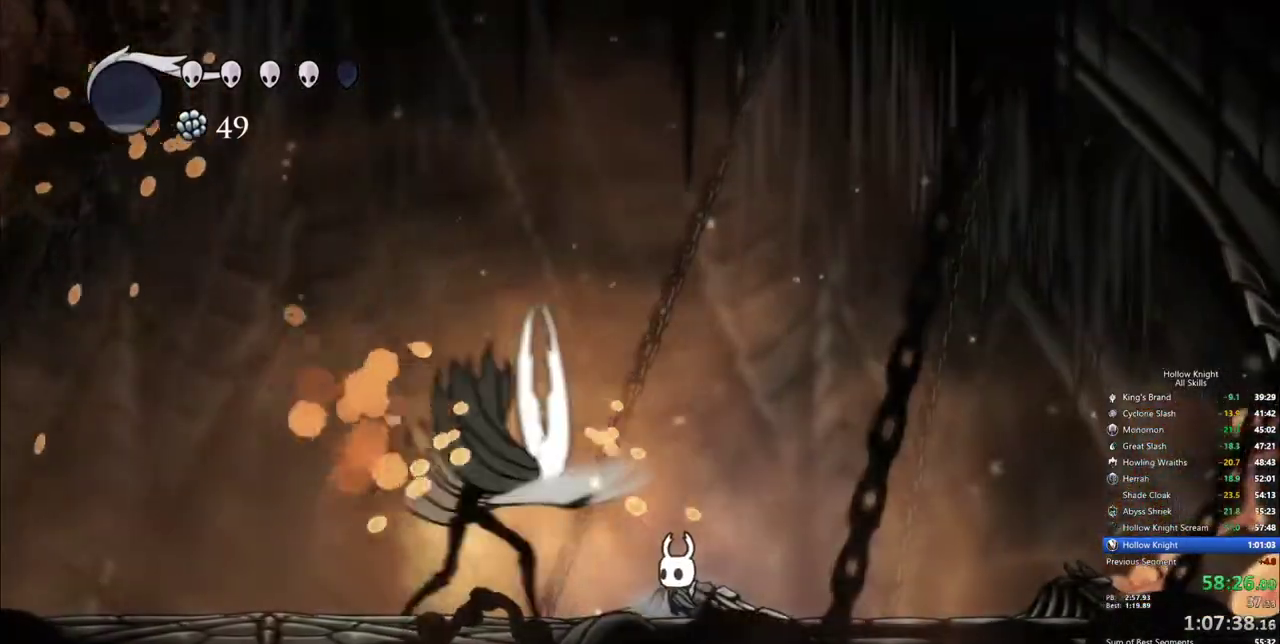
{"keys": ["left"], "events": [[50, "left", "down"], [100, "nail", "down"], [150, "left", "up"], [183, "nail", "up"], [433, "left", "down"]]}
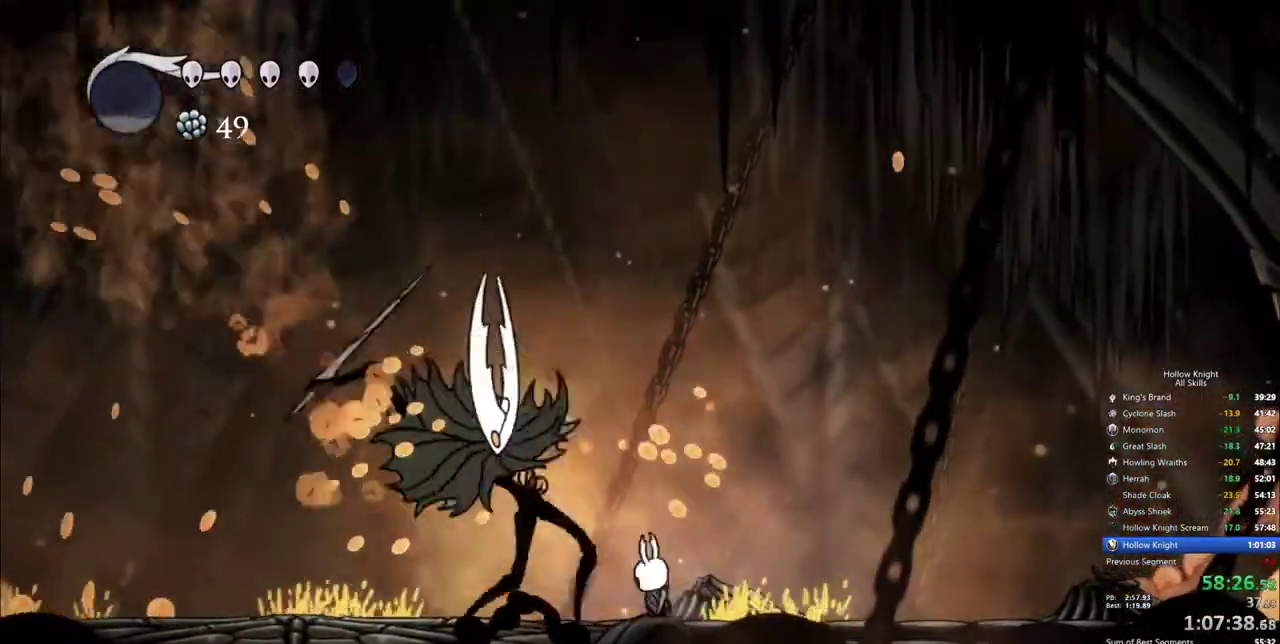
{"keys": [], "events": [[17, "left", "up"], [17, "nail", "down"], [117, "nail", "up"], [350, "left", "down"], [400, "left", "up"], [400, "nail", "down"], [483, "nail", "up"]]}
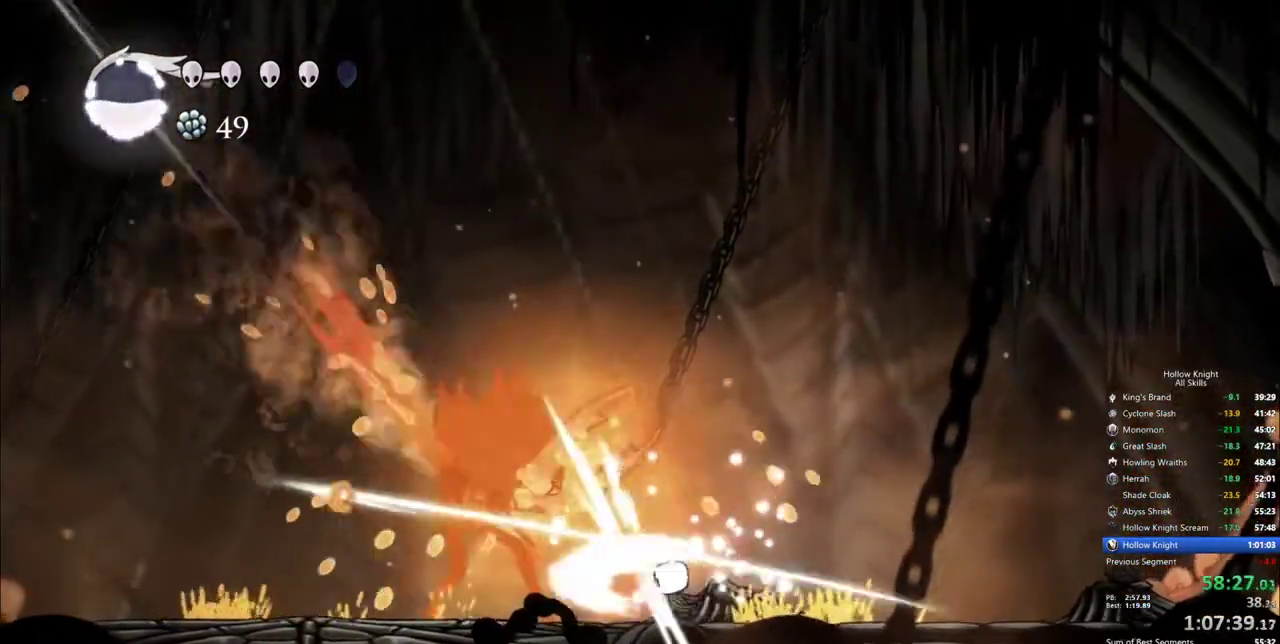
{"keys": [], "events": [[183, "left", "down"], [267, "left", "up"], [317, "nail", "down"], [417, "nail", "up"]]}
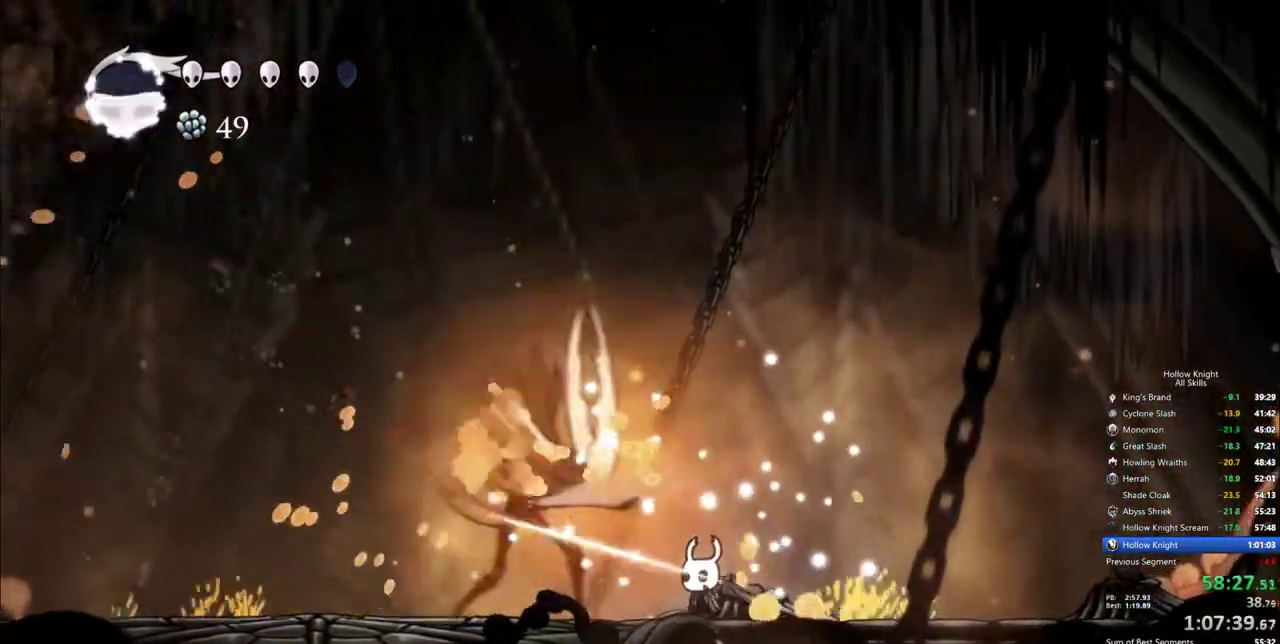
{"keys": ["right"], "events": [[150, "left", "down"], [233, "left", "up"], [233, "nail", "down"], [333, "nail", "up"], [333, "right", "down"]]}
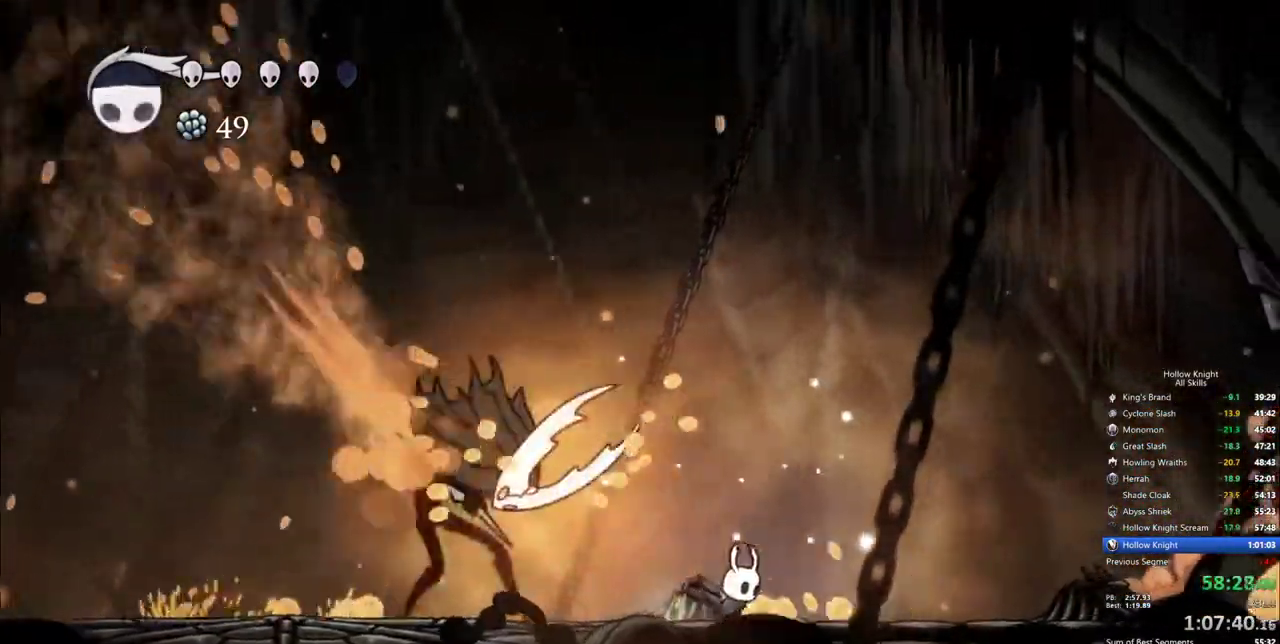
{"keys": ["left"], "events": [[67, "right", "up"], [350, "left", "down"]]}
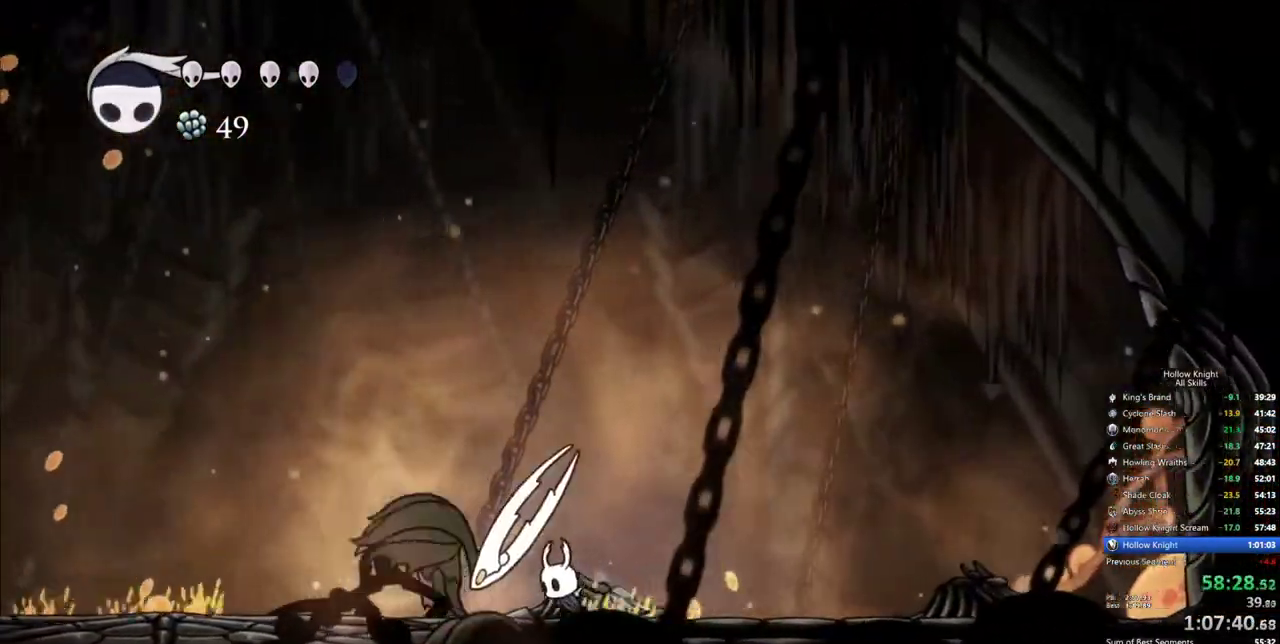
{"keys": ["up"], "events": [[33, "left", "up"], [267, "left", "down"], [367, "left", "up"], [500, "up", "down"]]}
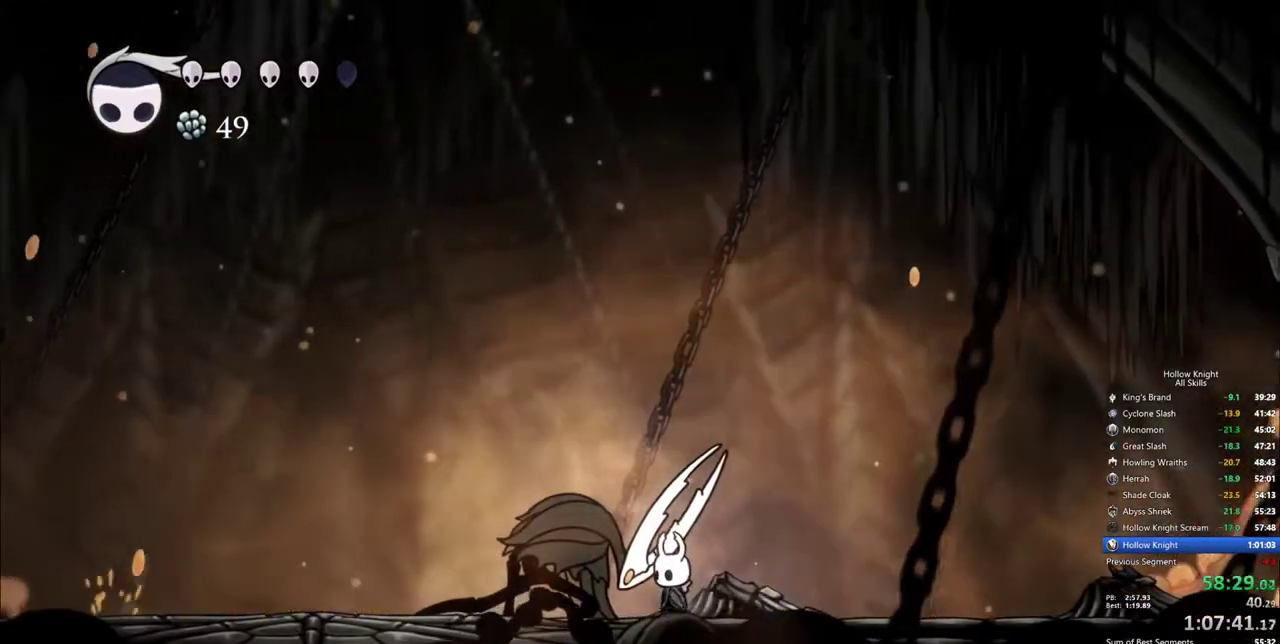
{"keys": [], "events": [[50, "spell", "down"], [183, "spell", "up"], [467, "up", "up"]]}
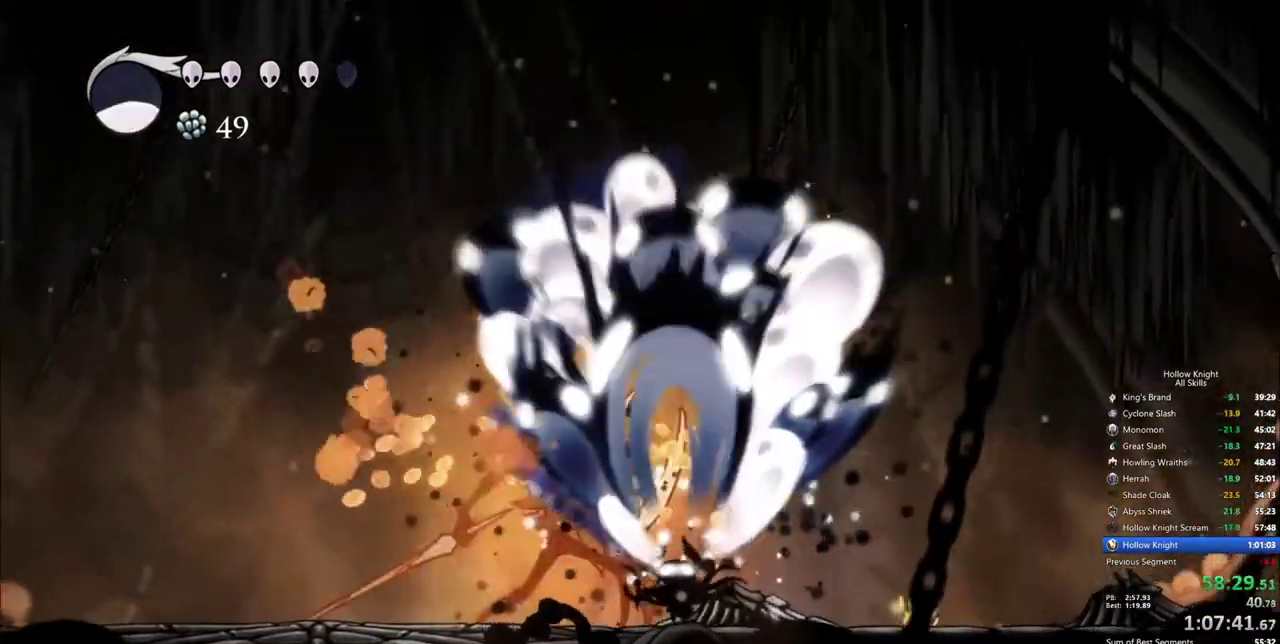
{"keys": [], "events": [[350, "nail", "down"], [483, "nail", "up"]]}
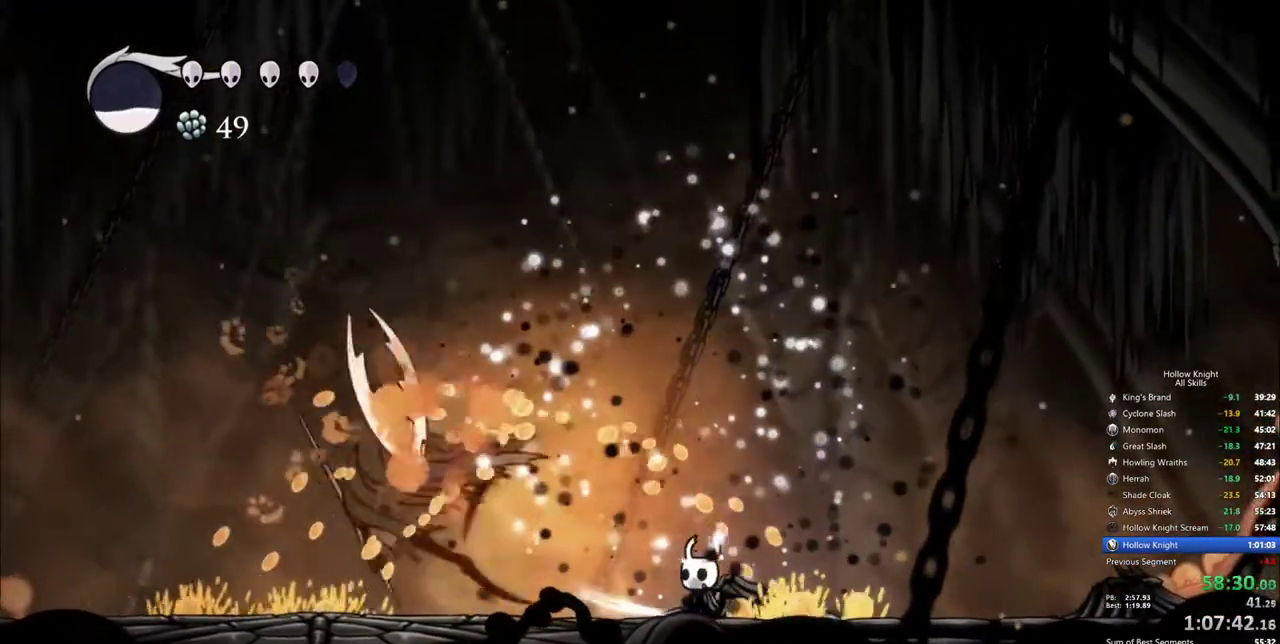
{"keys": [], "events": [[83, "left", "down"], [417, "dash", "down"], [450, "dash", "up"], [500, "left", "up"]]}
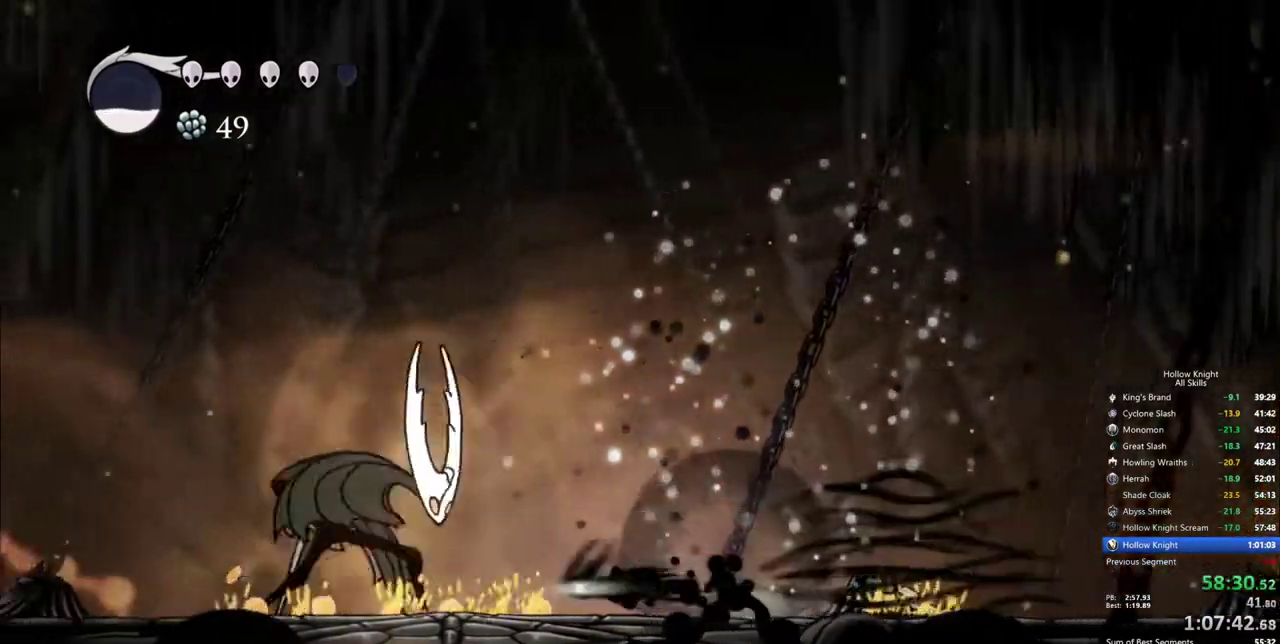
{"keys": ["down", "jump"], "events": [[150, "nail", "down"], [283, "jump", "down"], [283, "nail", "up"], [433, "down", "down"]]}
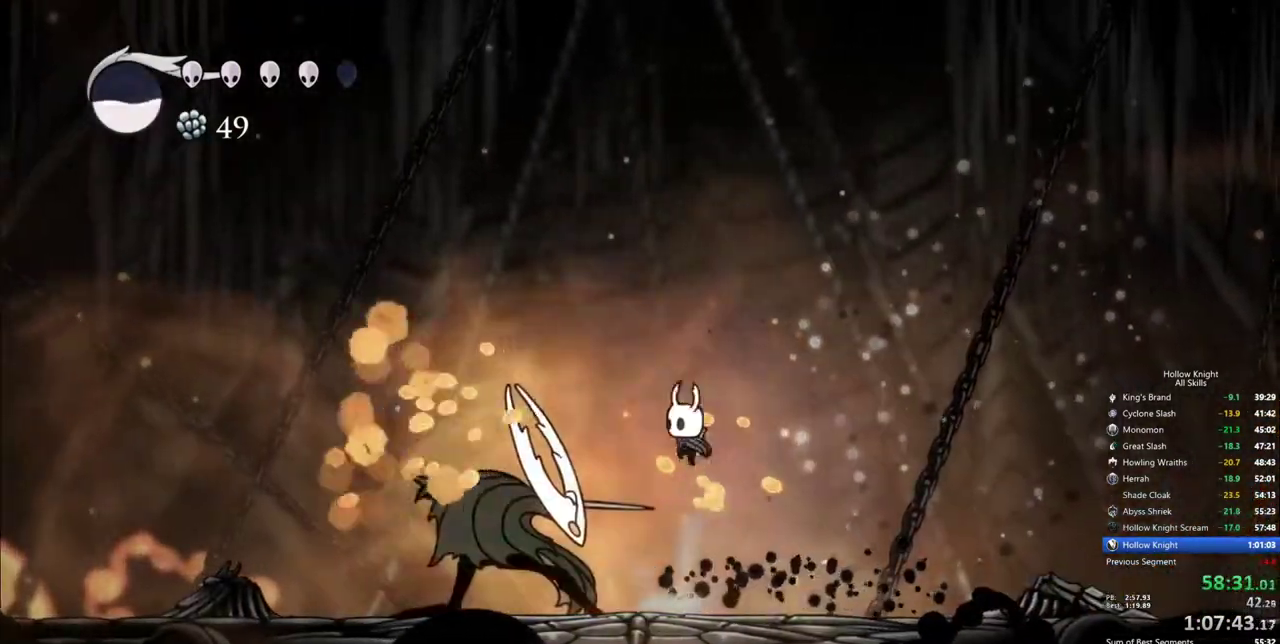
{"keys": ["right"], "events": [[67, "nail", "down"], [67, "right", "down"], [117, "jump", "up"], [250, "nail", "up"], [300, "down", "up"]]}
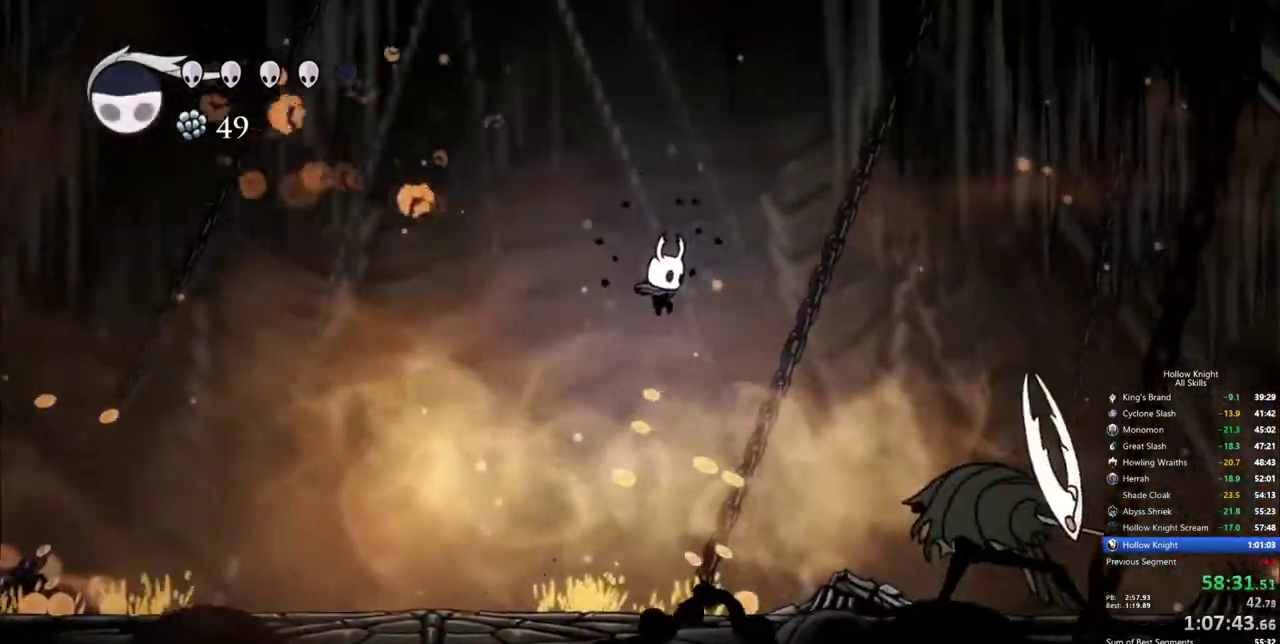
{"keys": ["right"], "events": []}